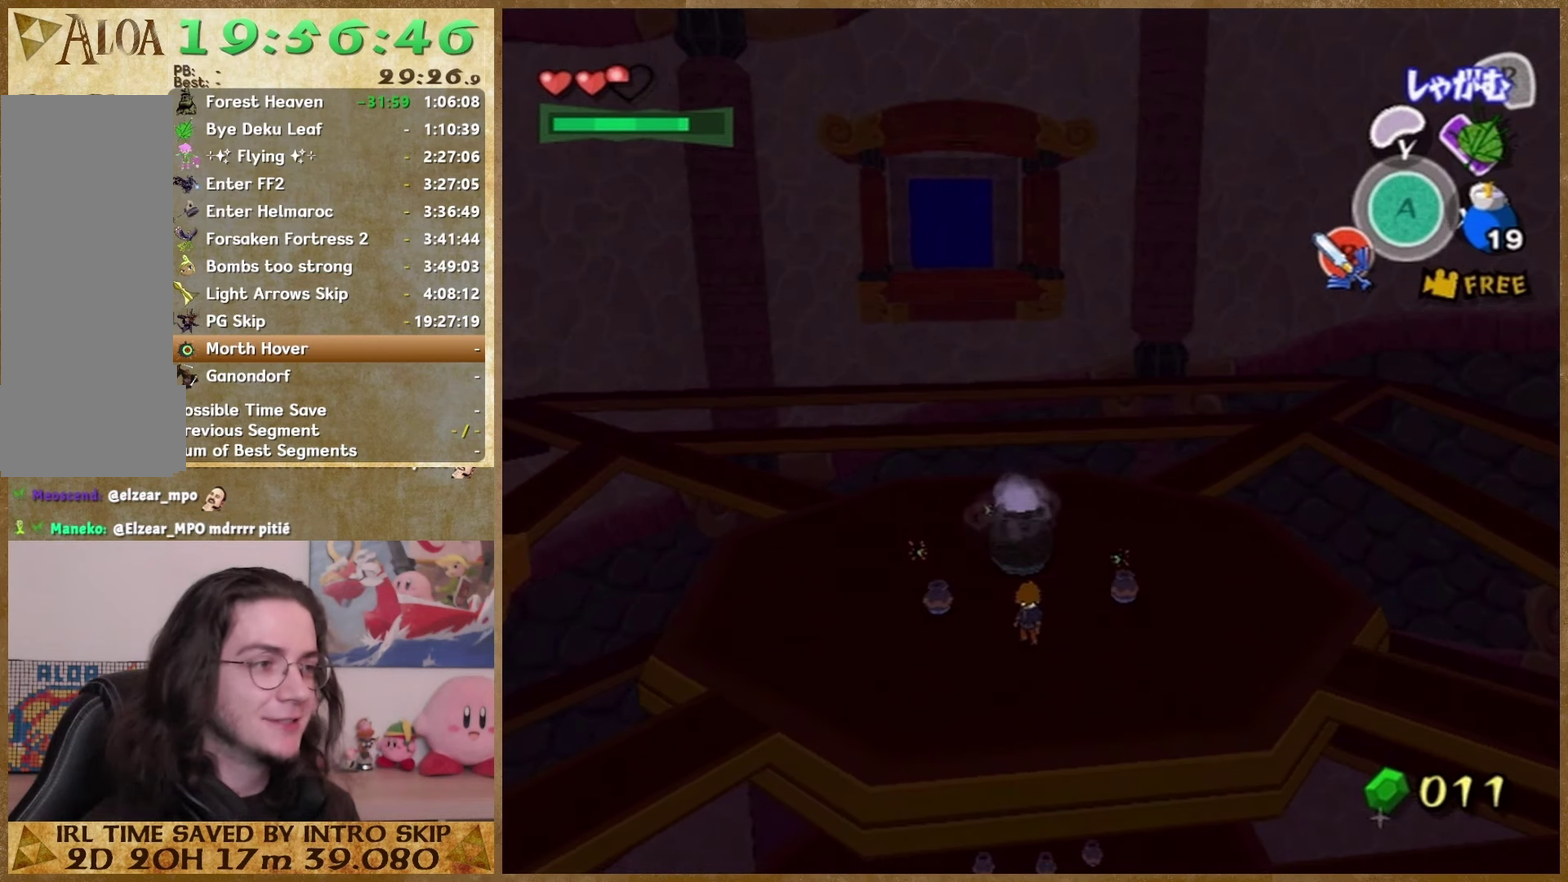
Gameplay with a controller (Nintendo layout); each line is a JSON object with the inputs held at the frame after it. "events" lists button and stick changes between this image and that frame as [ms after this image, input, new state], when the widget could be followed in between. This overlay highlights the sticks when they move; stick clicks (L3 R3) are not distinguishable. Not read: A L2 L3 R3.
{"buttons": [], "left_stick": "up", "right_stick": "down", "events": [[433, "left_stick", "up"]]}
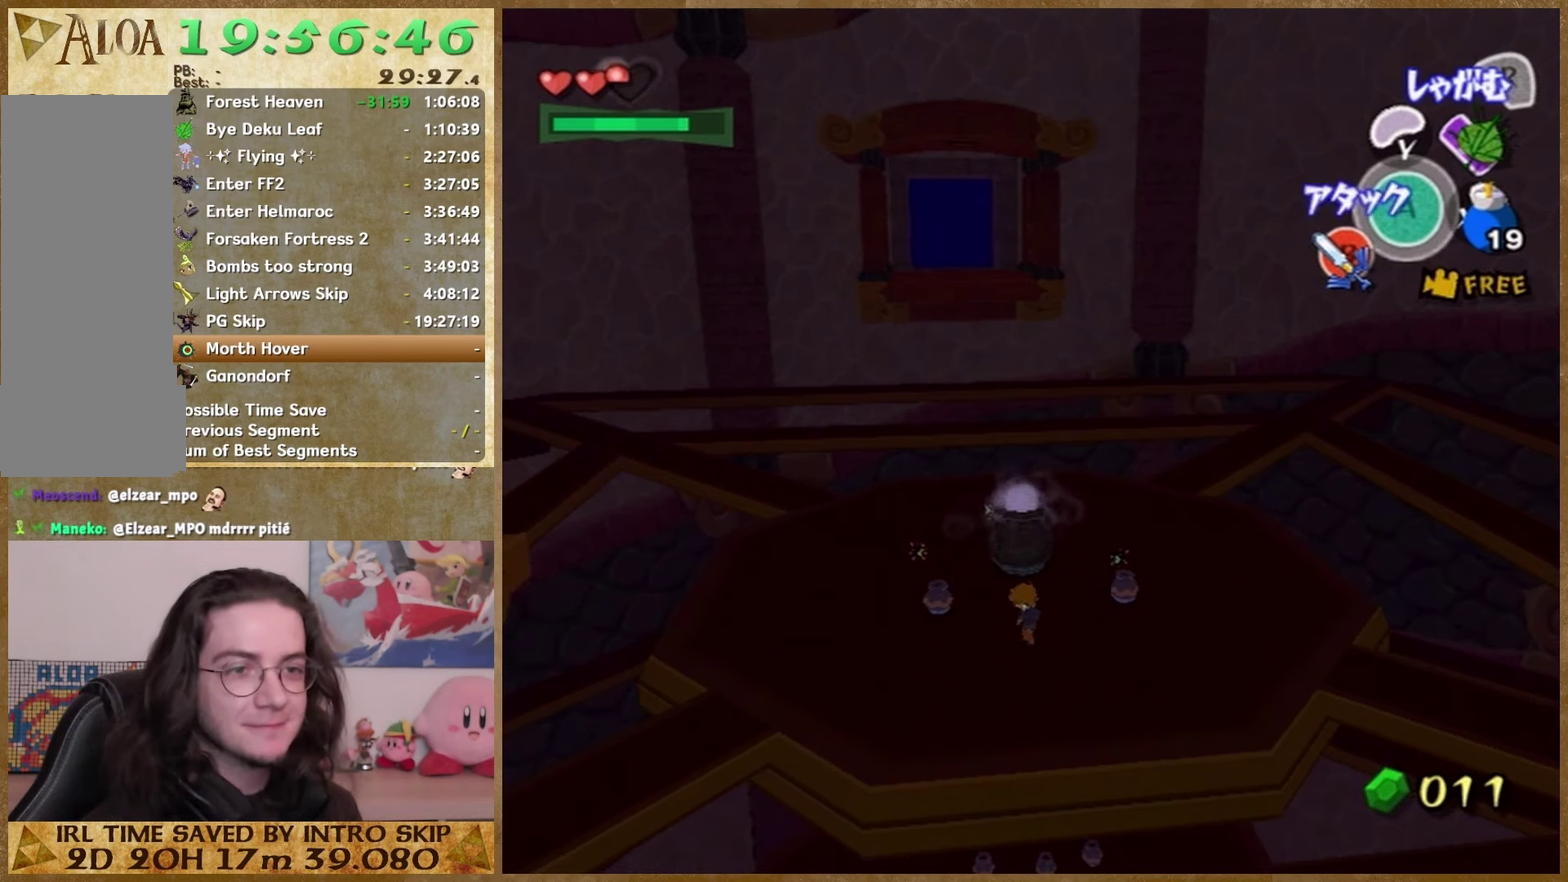
{"buttons": [], "left_stick": "center", "right_stick": "down", "events": [[33, "left_stick", "center"]]}
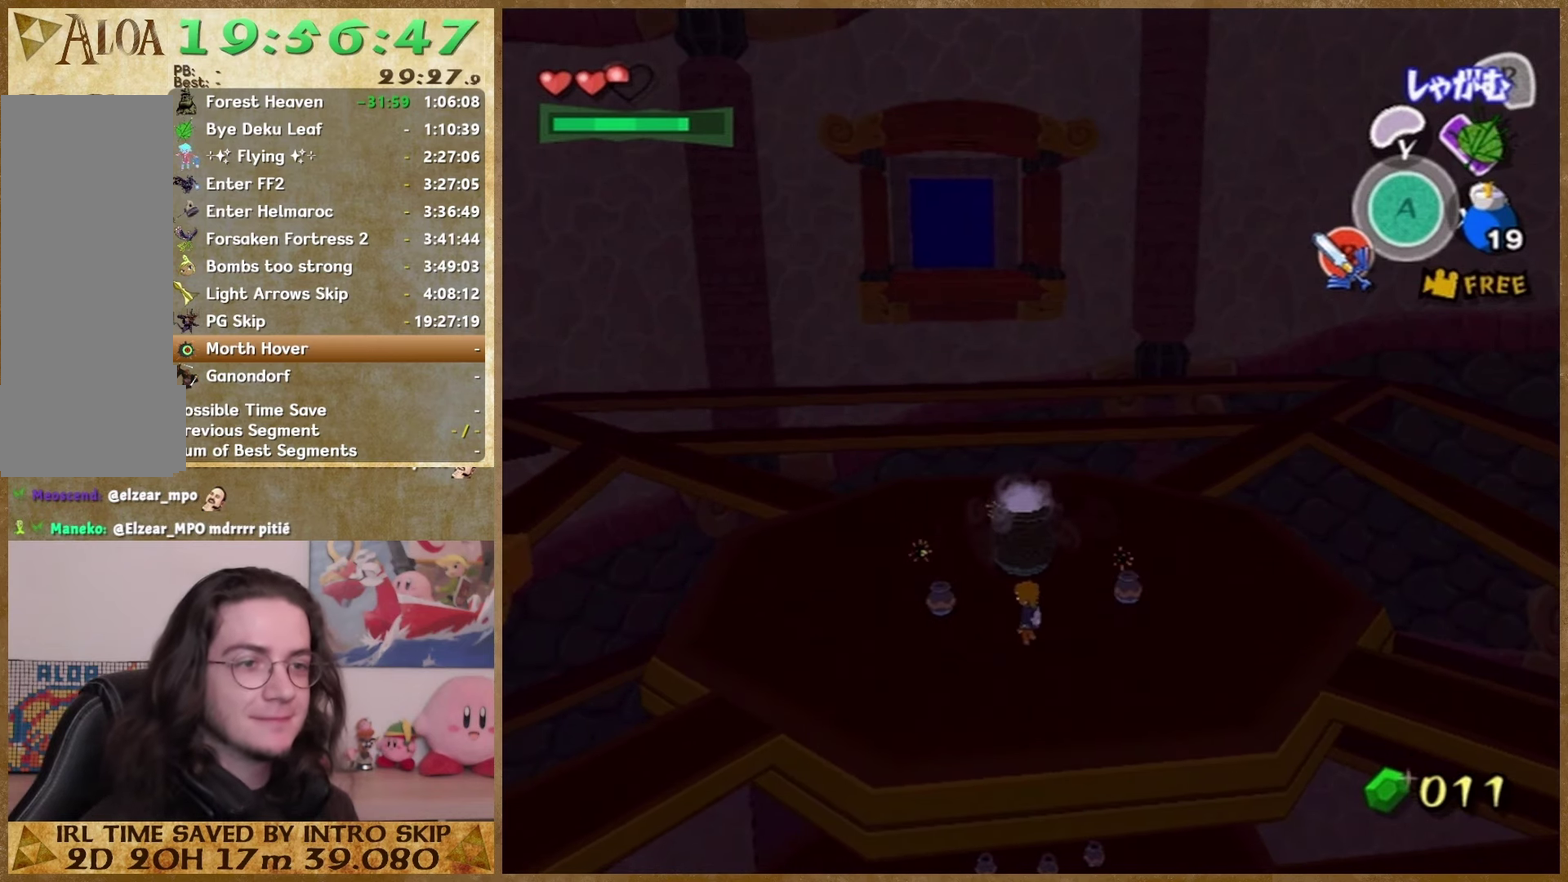
{"buttons": [], "left_stick": "up", "right_stick": "down", "events": [[500, "left_stick", "up"]]}
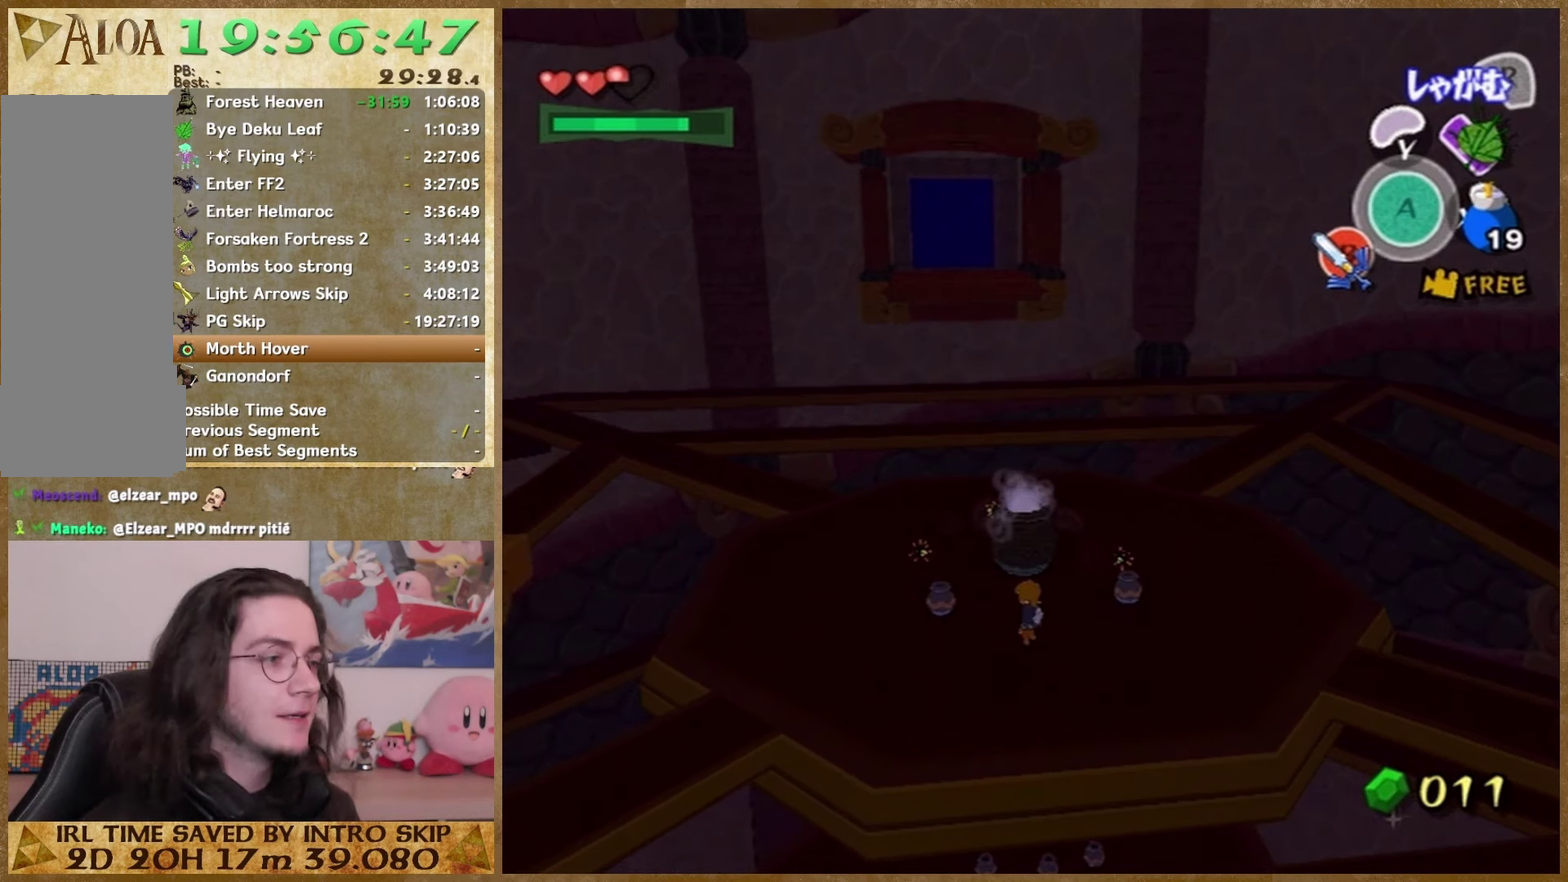
{"buttons": [], "left_stick": "center", "right_stick": "down", "events": [[167, "left_stick", "center"]]}